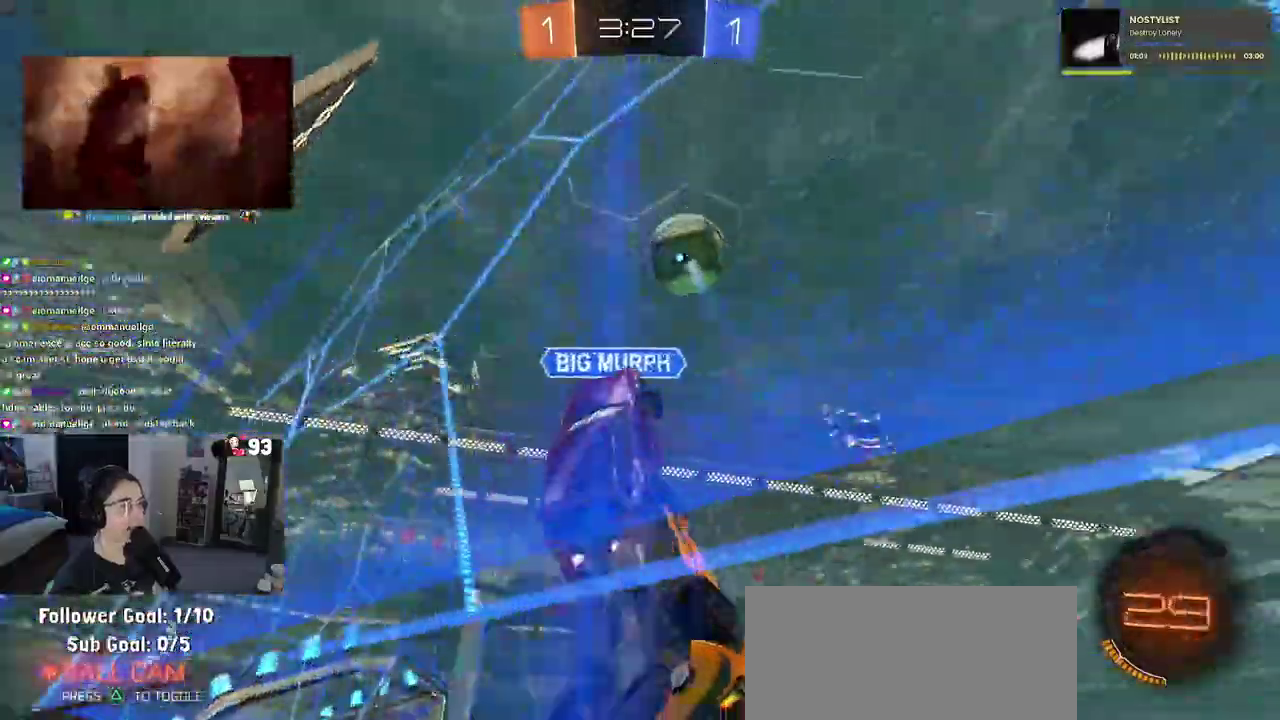
Gameplay with a controller (PlayStation layout); each line is a JSON object with the inputs held at the frame after it. "events" lists button and stick changes between this image and that frame as [ms after this image, input, new state], when the widget could be followed in between. This document gives stick clicks only as held states, not as events. Not read: L1 L2 R1 R2.
{"buttons": [], "left_stick": "left", "right_stick": "center", "events": []}
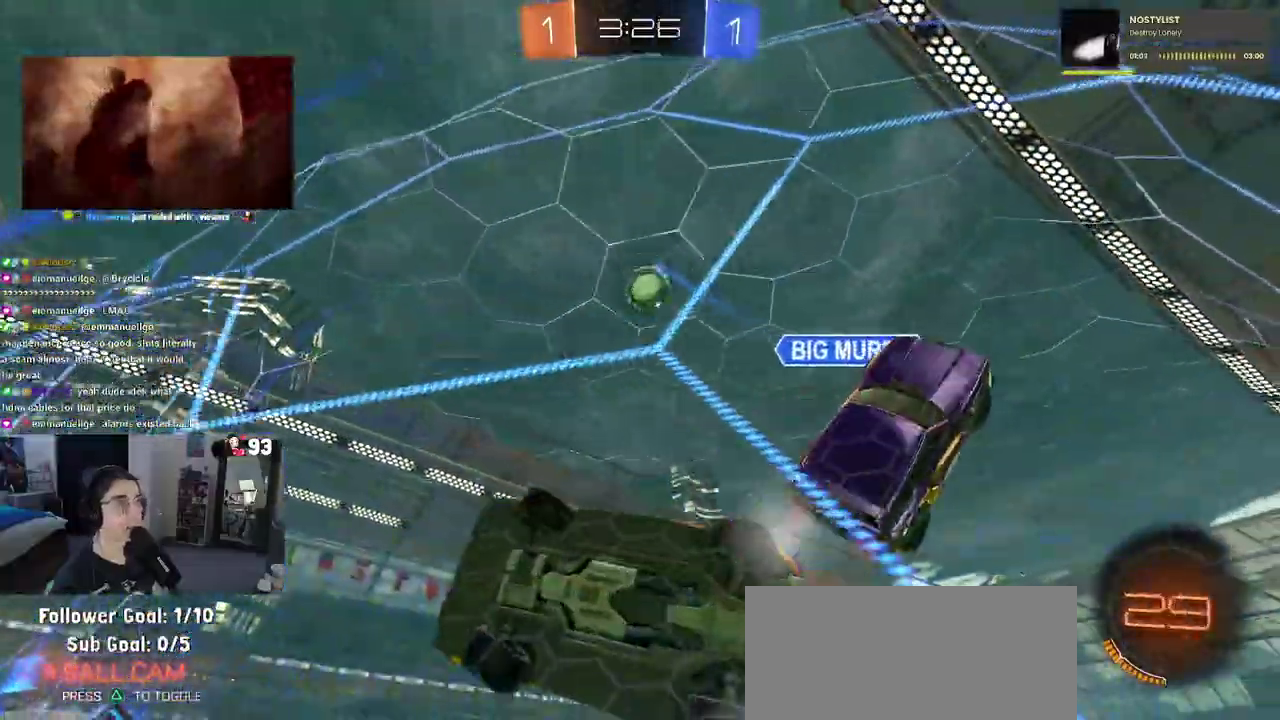
{"buttons": [], "left_stick": "down-right", "right_stick": "center", "events": [[83, "left_stick", "center"], [133, "left_stick", "down-right"]]}
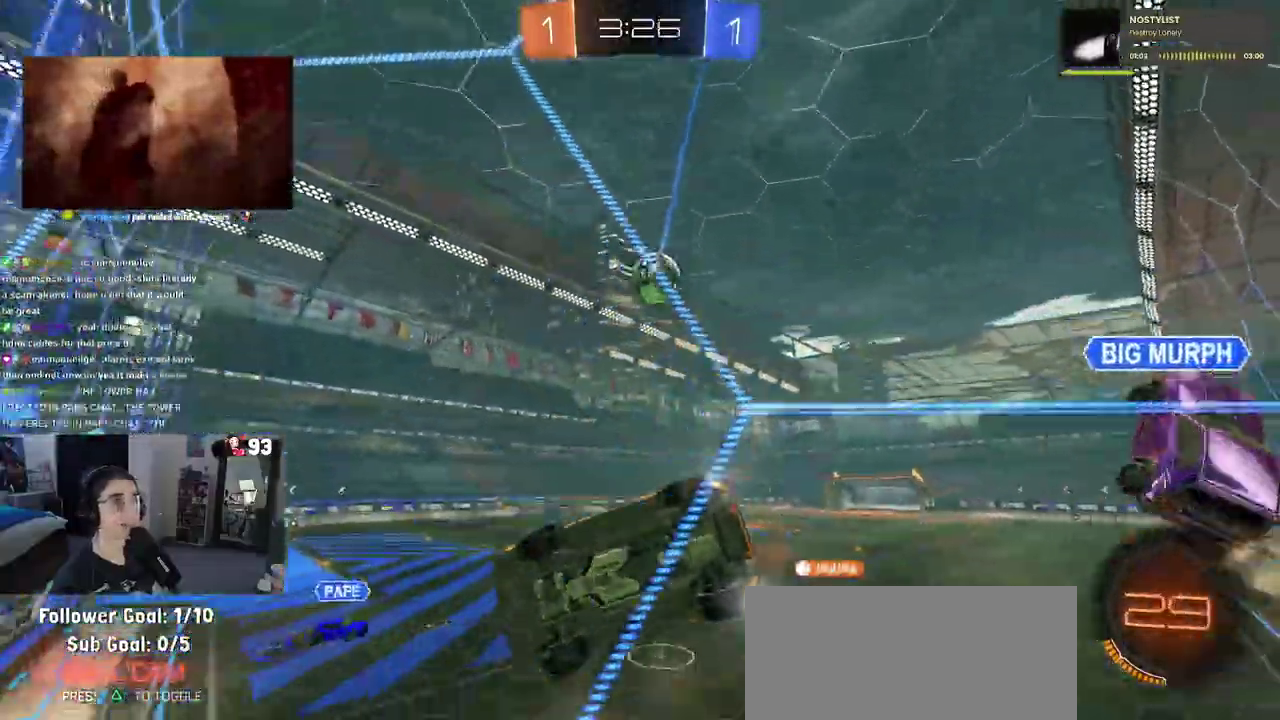
{"buttons": [], "left_stick": "center", "right_stick": "center", "events": [[33, "left_stick", "center"]]}
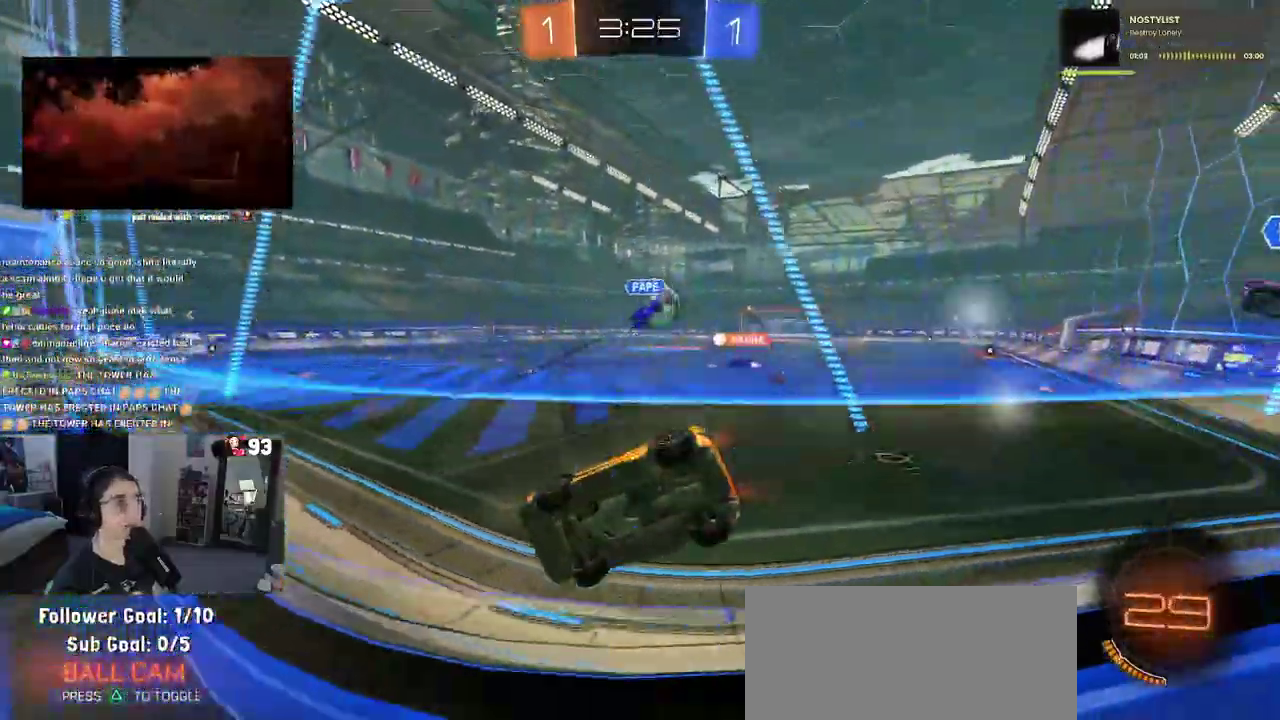
{"buttons": [], "left_stick": "right", "right_stick": "center", "events": [[183, "left_stick", "right"]]}
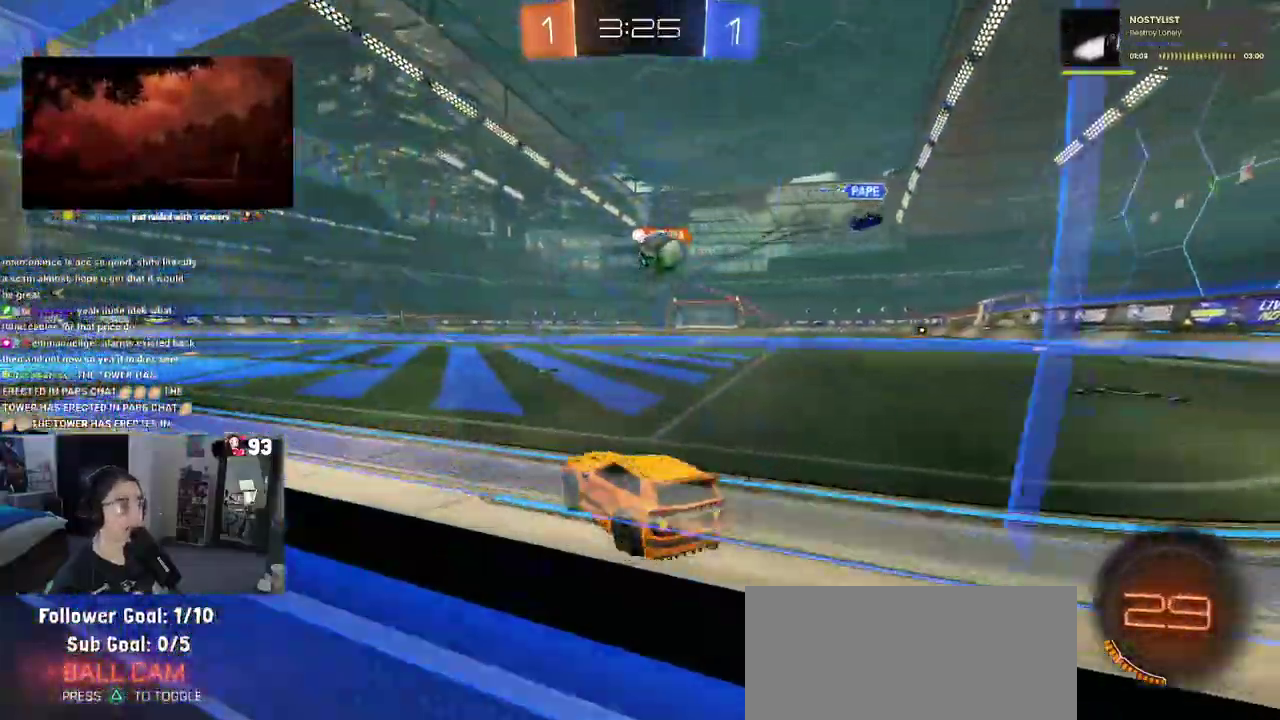
{"buttons": [], "left_stick": "right", "right_stick": "center", "events": [[50, "left_stick", "center"], [250, "left_stick", "right"]]}
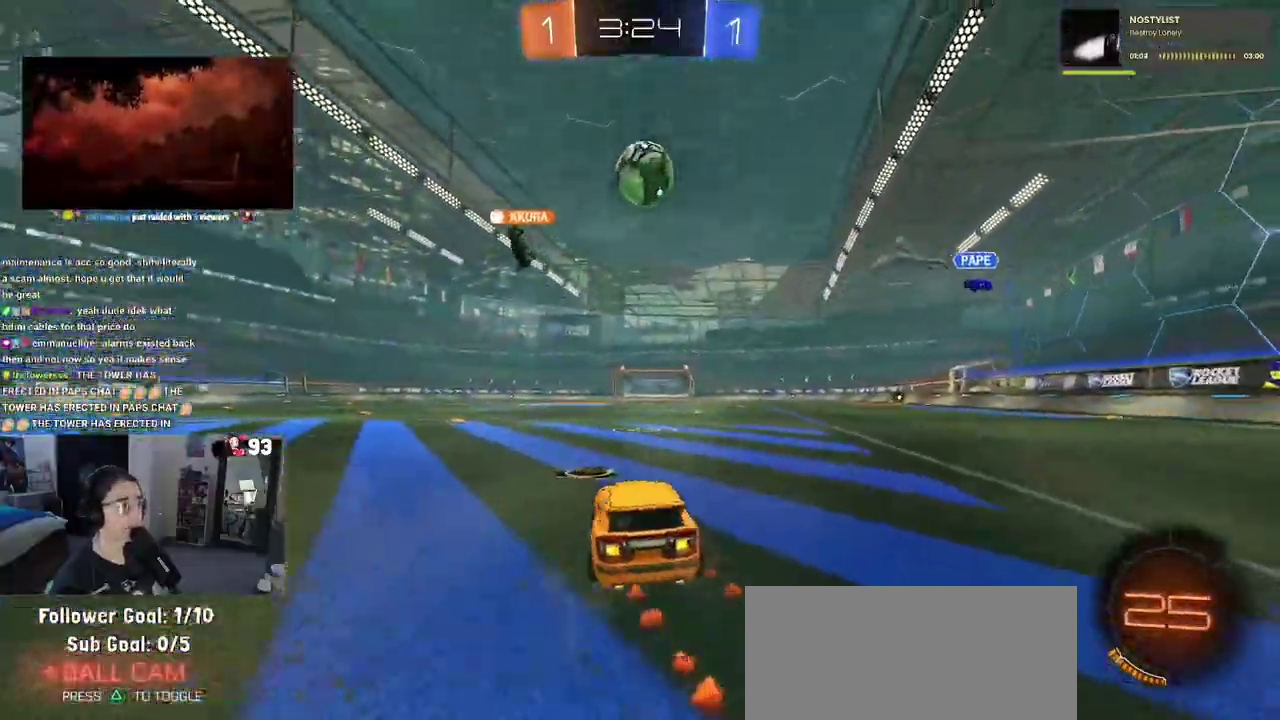
{"buttons": ["TRIANGLE"], "left_stick": "down", "right_stick": "center", "events": [[150, "left_stick", "center"], [200, "CROSS", "down"], [283, "left_stick", "up"], [433, "CROSS", "up"], [450, "TRIANGLE", "down"], [467, "left_stick", "down"]]}
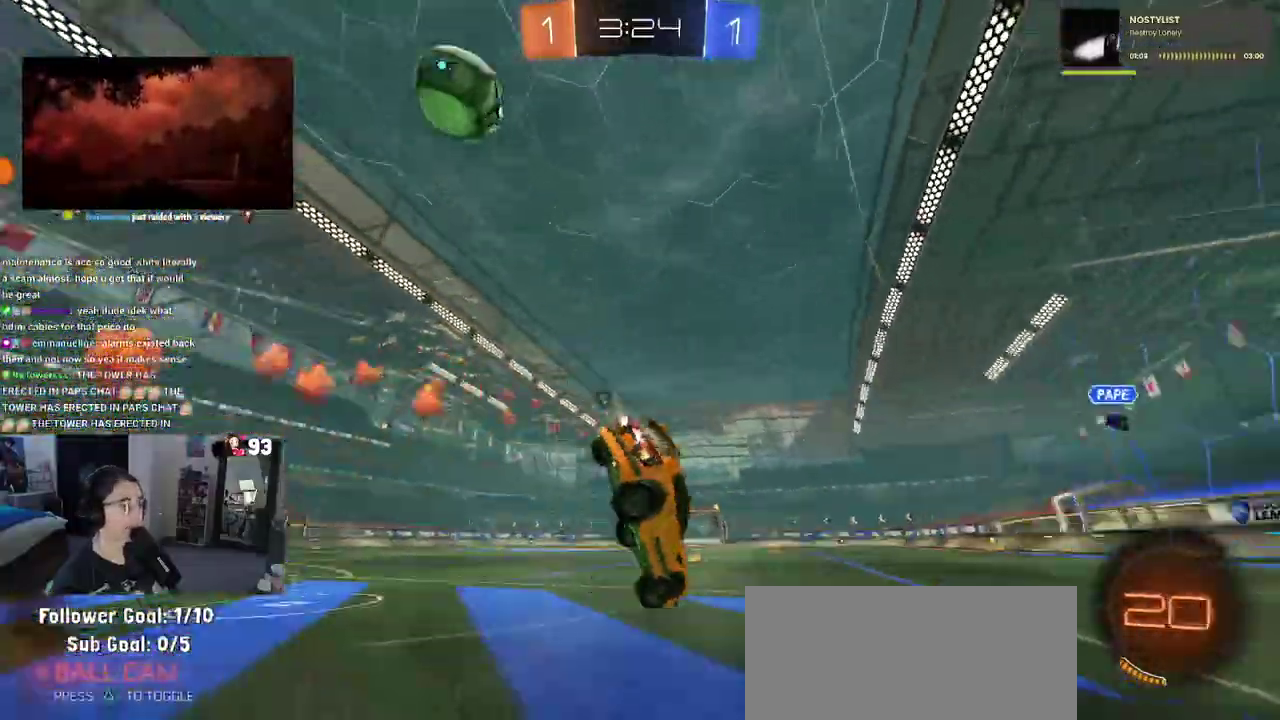
{"buttons": ["SQUARE"], "left_stick": "right", "right_stick": "center", "events": [[83, "TRIANGLE", "up"], [150, "left_stick", "right"], [267, "SQUARE", "down"]]}
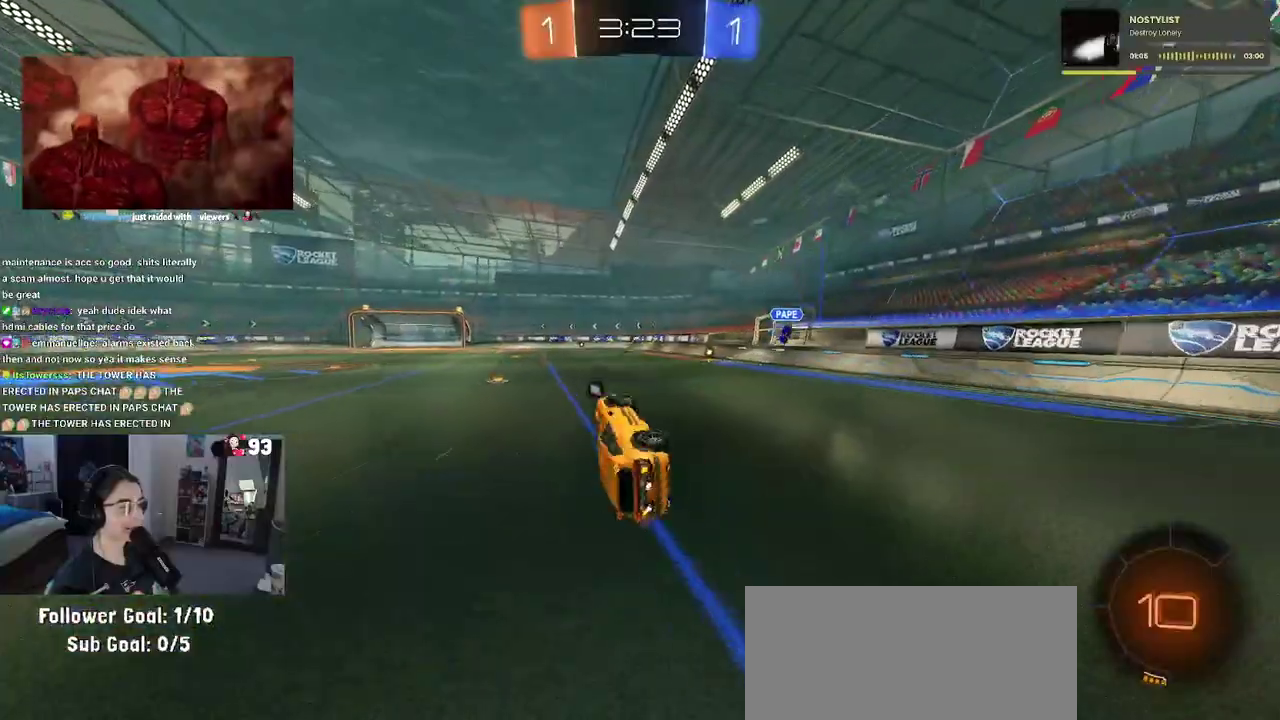
{"buttons": ["TRIANGLE"], "left_stick": "center", "right_stick": "center", "events": [[117, "SQUARE", "up"], [133, "left_stick", "center"], [300, "left_stick", "left"], [400, "TRIANGLE", "down"], [483, "left_stick", "center"]]}
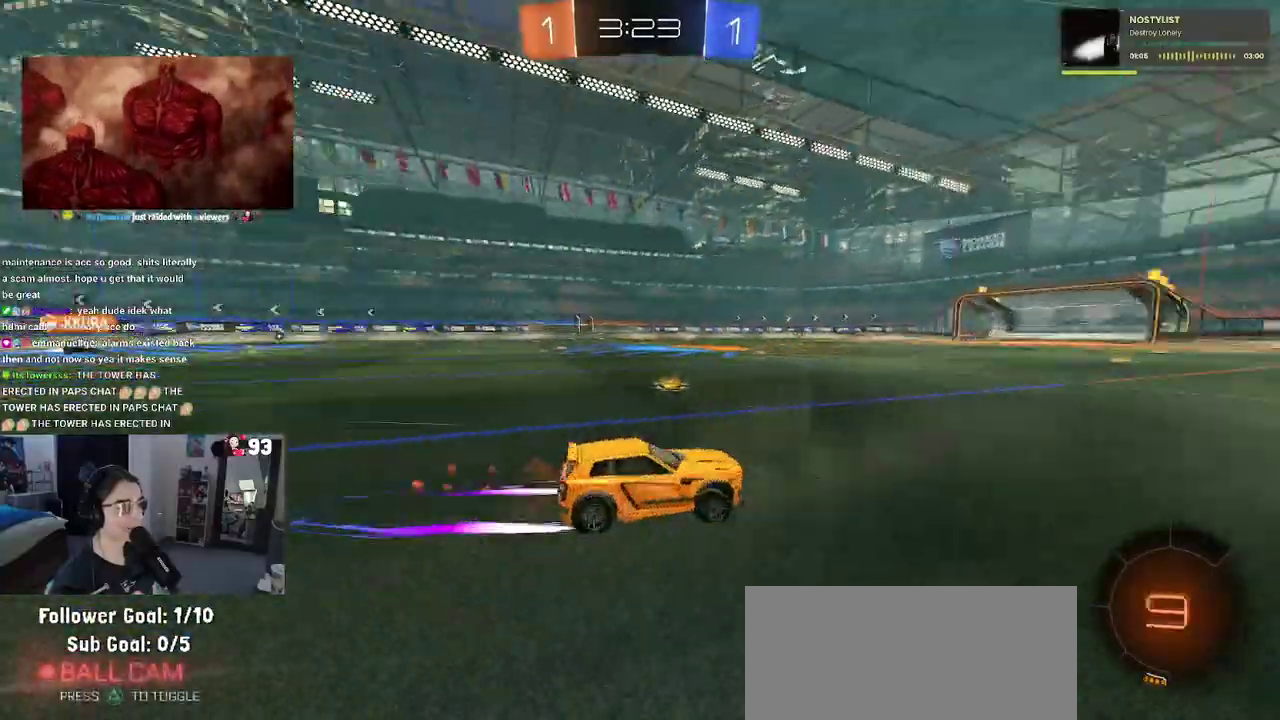
{"buttons": [], "left_stick": "up-left", "right_stick": "center", "events": [[33, "TRIANGLE", "up"], [383, "left_stick", "up-left"]]}
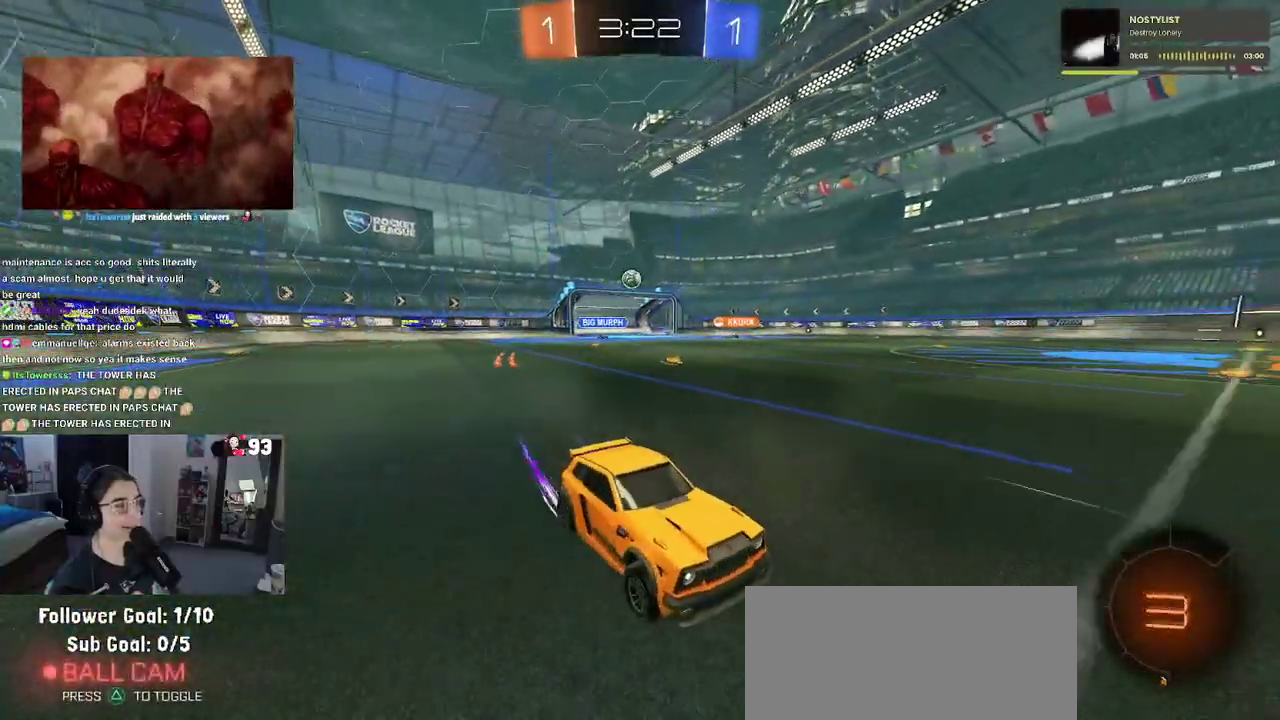
{"buttons": [], "left_stick": "center", "right_stick": "center", "events": [[17, "left_stick", "center"], [150, "TRIANGLE", "down"], [267, "left_stick", "right"], [300, "TRIANGLE", "up"], [417, "left_stick", "center"]]}
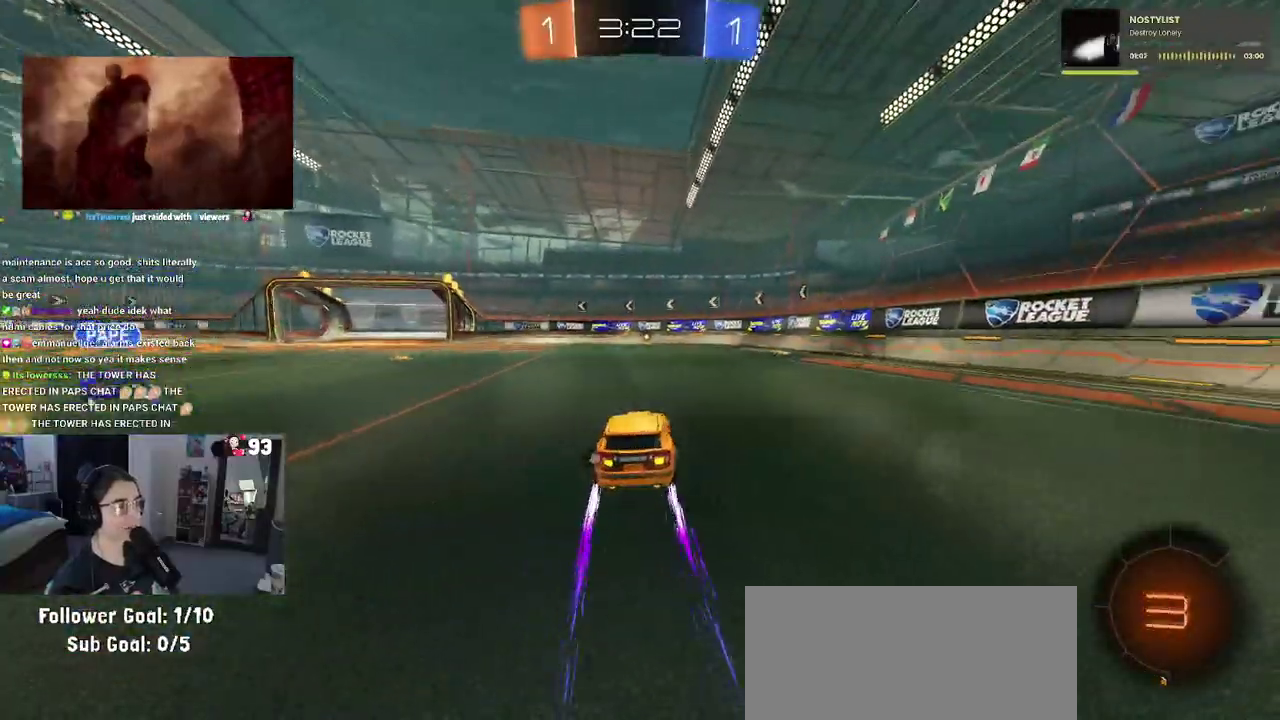
{"buttons": [], "left_stick": "center", "right_stick": "center", "events": [[283, "TRIANGLE", "down"], [433, "TRIANGLE", "up"]]}
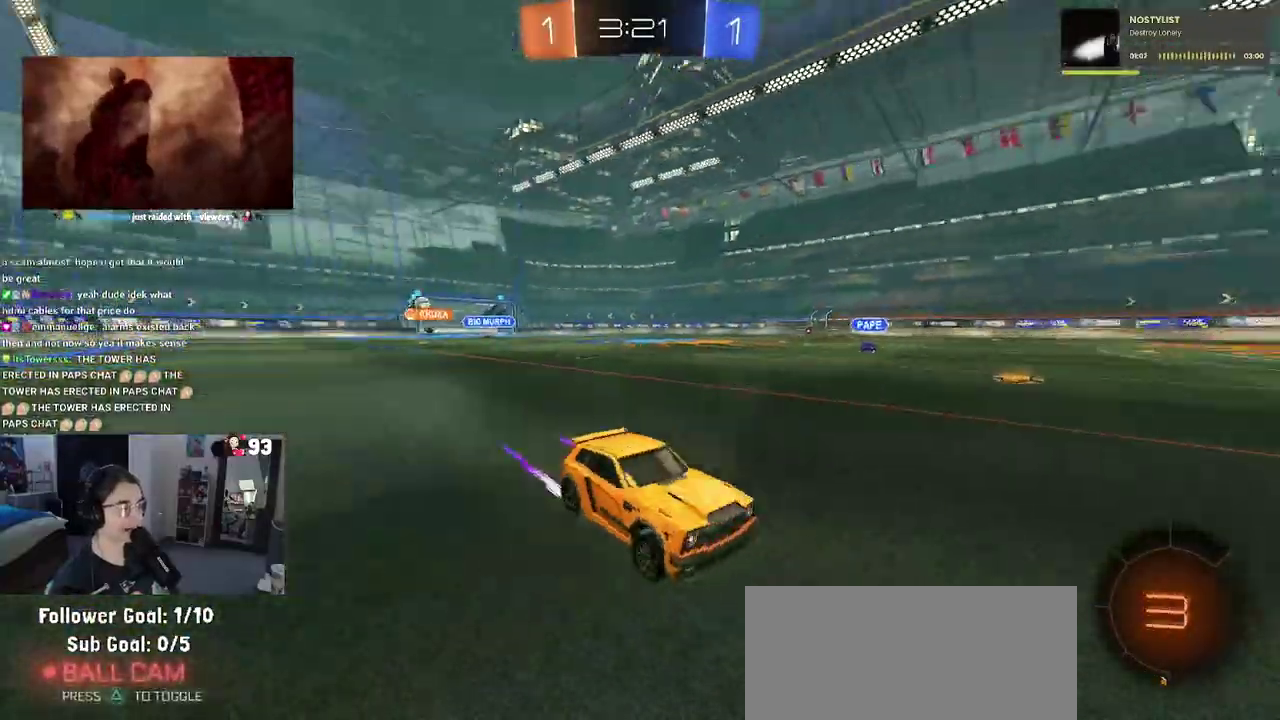
{"buttons": [], "left_stick": "center", "right_stick": "center", "events": []}
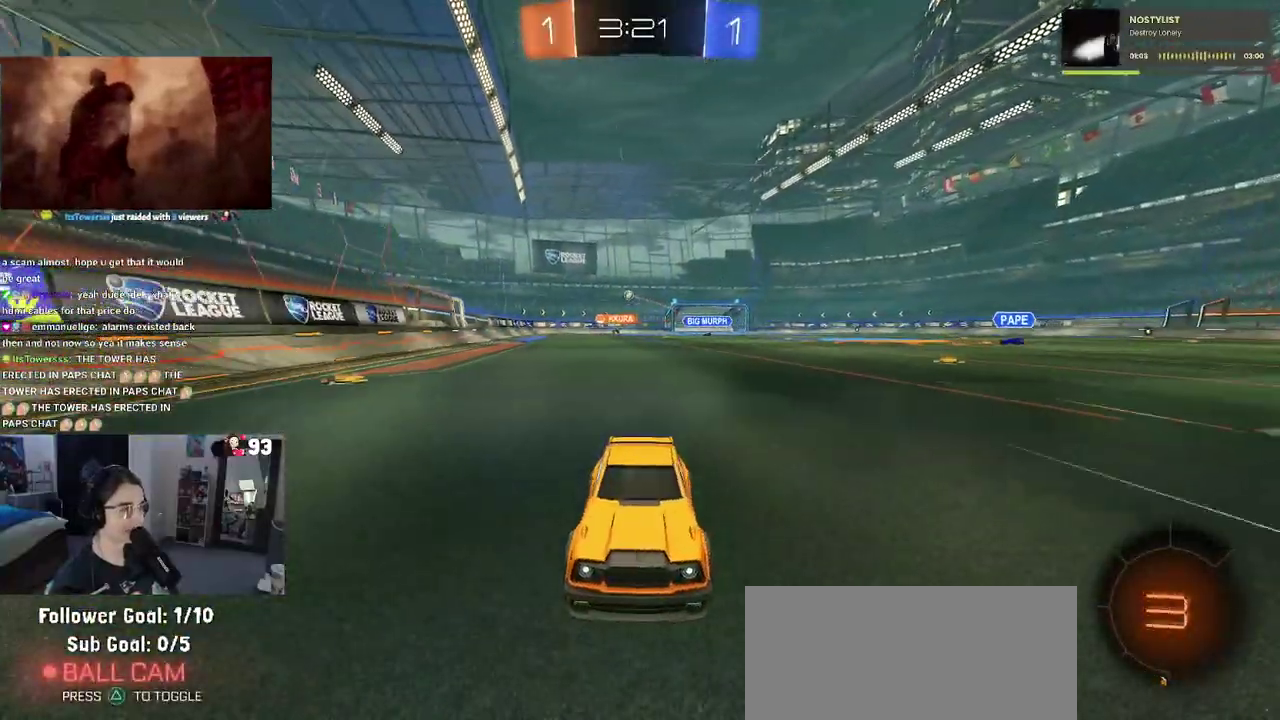
{"buttons": [], "left_stick": "left", "right_stick": "center", "events": [[217, "left_stick", "left"], [233, "SQUARE", "down"], [383, "SQUARE", "up"]]}
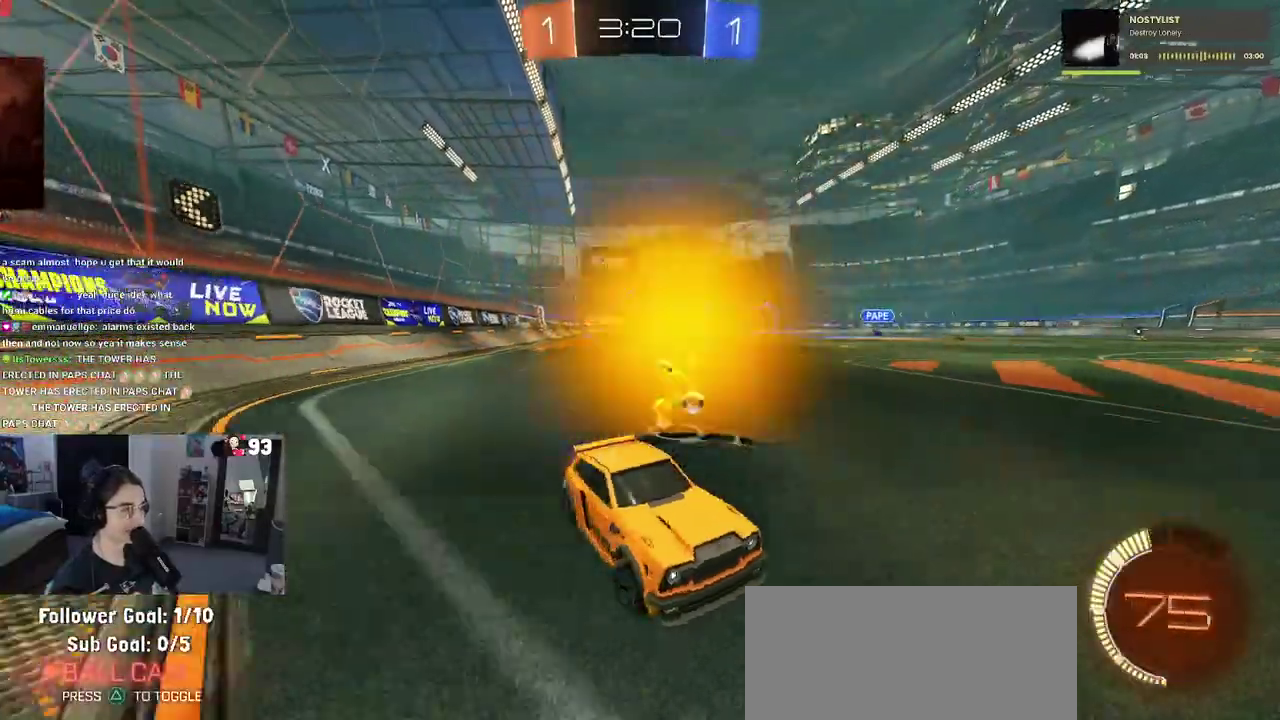
{"buttons": [], "left_stick": "left", "right_stick": "center", "events": []}
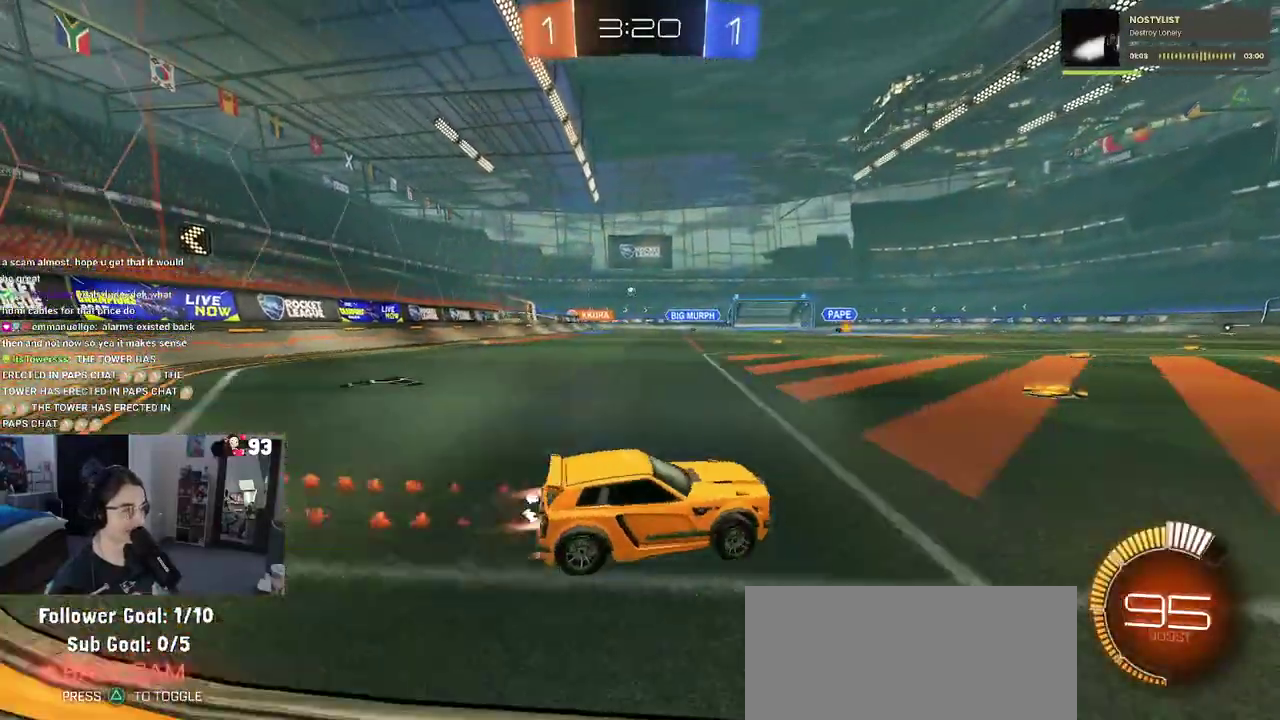
{"buttons": [], "left_stick": "left", "right_stick": "center", "events": []}
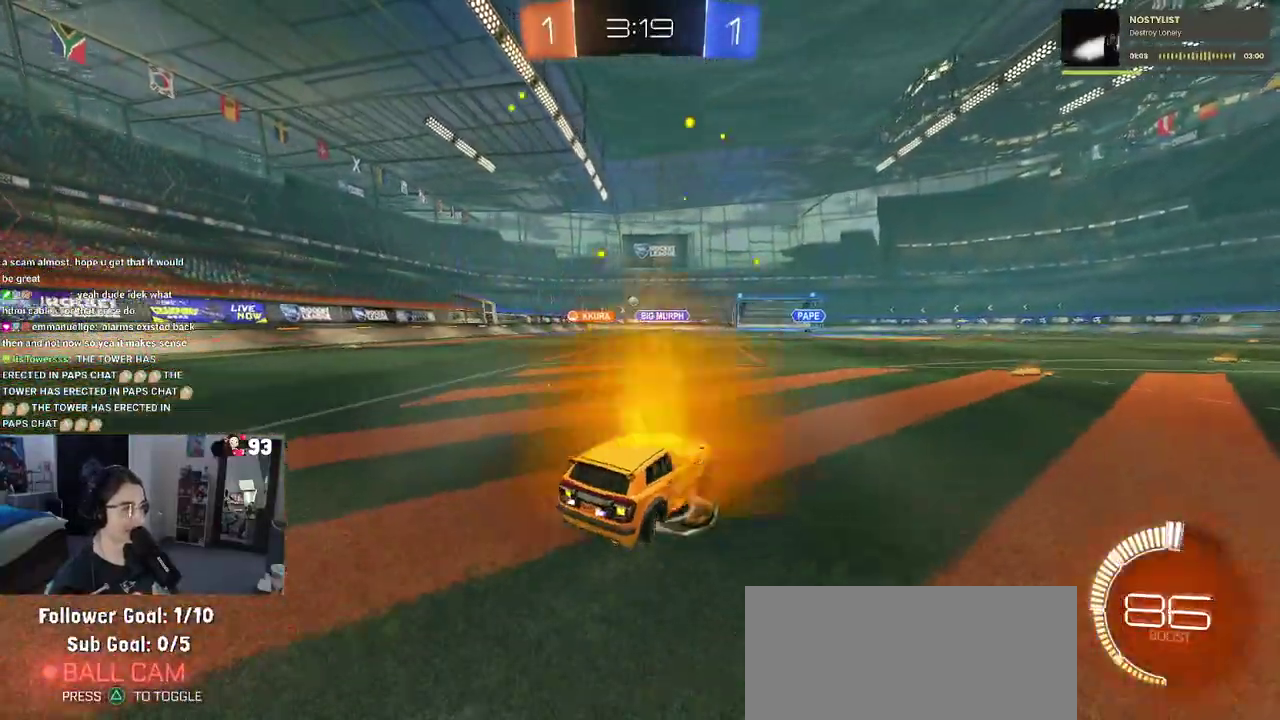
{"buttons": [], "left_stick": "left", "right_stick": "center", "events": [[83, "left_stick", "center"], [450, "left_stick", "left"]]}
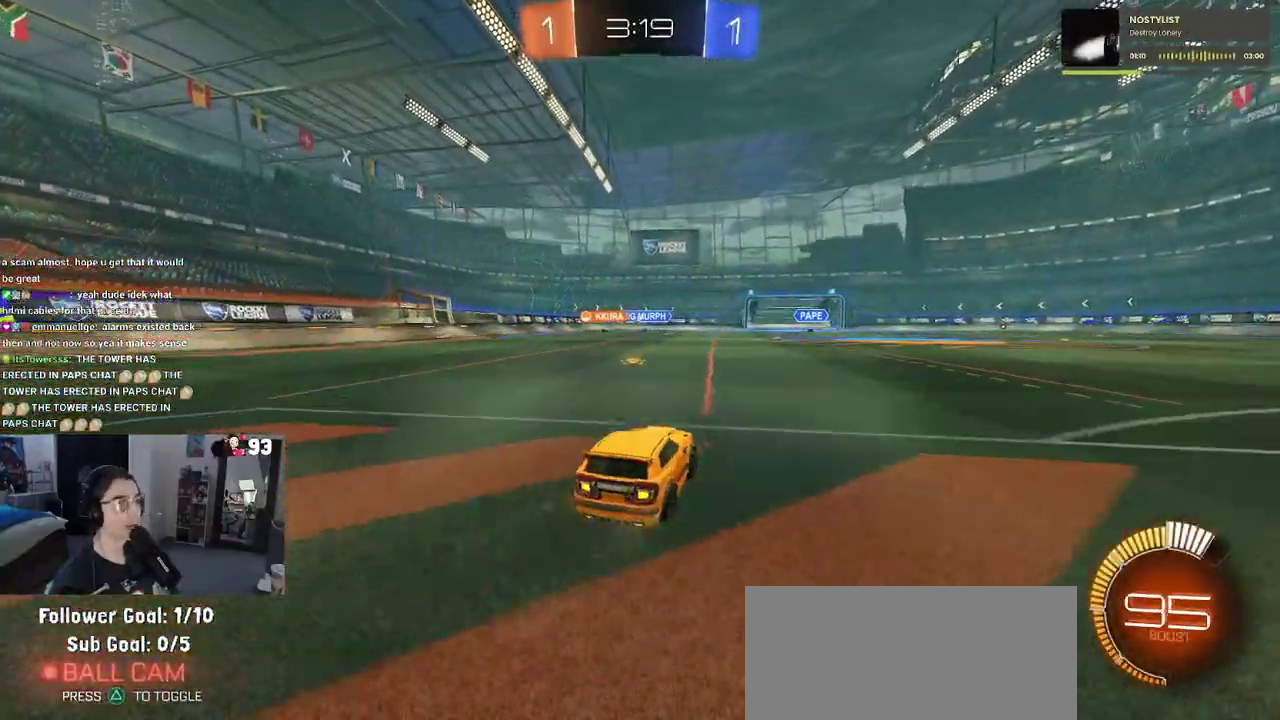
{"buttons": [], "left_stick": "center", "right_stick": "center", "events": [[133, "left_stick", "center"]]}
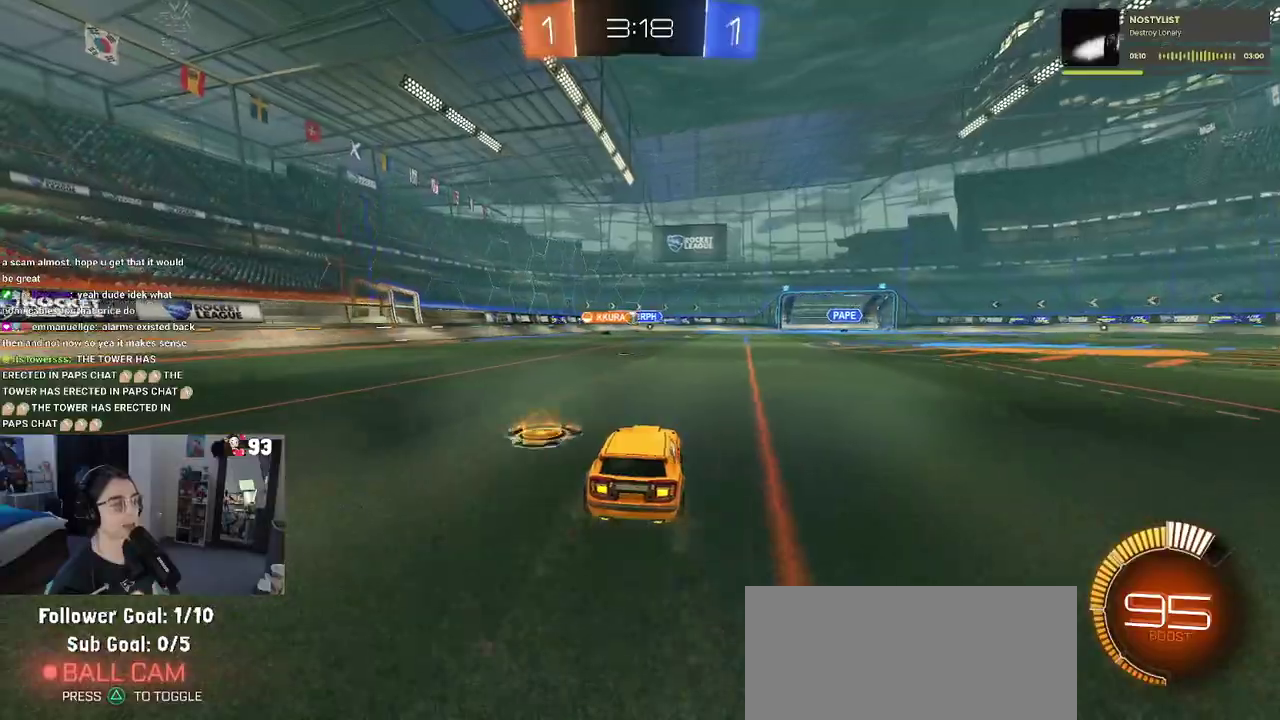
{"buttons": [], "left_stick": "center", "right_stick": "center", "events": [[33, "left_stick", "left"], [500, "left_stick", "center"]]}
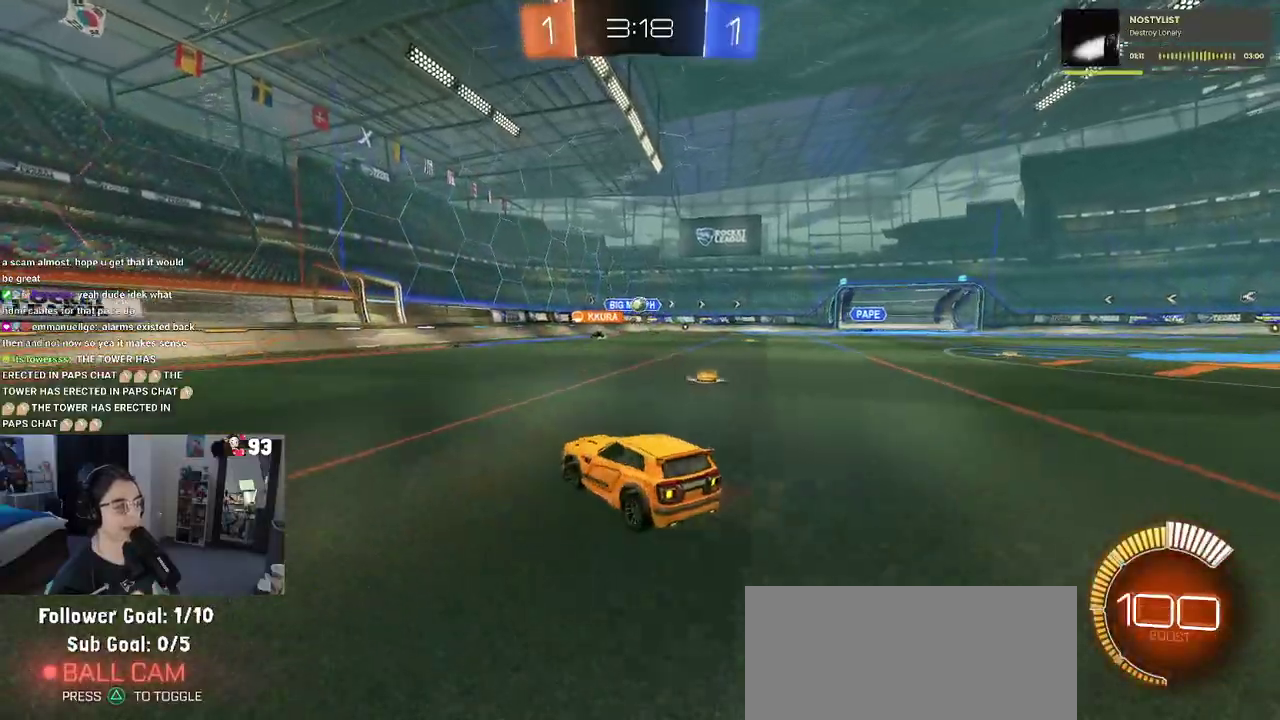
{"buttons": [], "left_stick": "right", "right_stick": "center"}
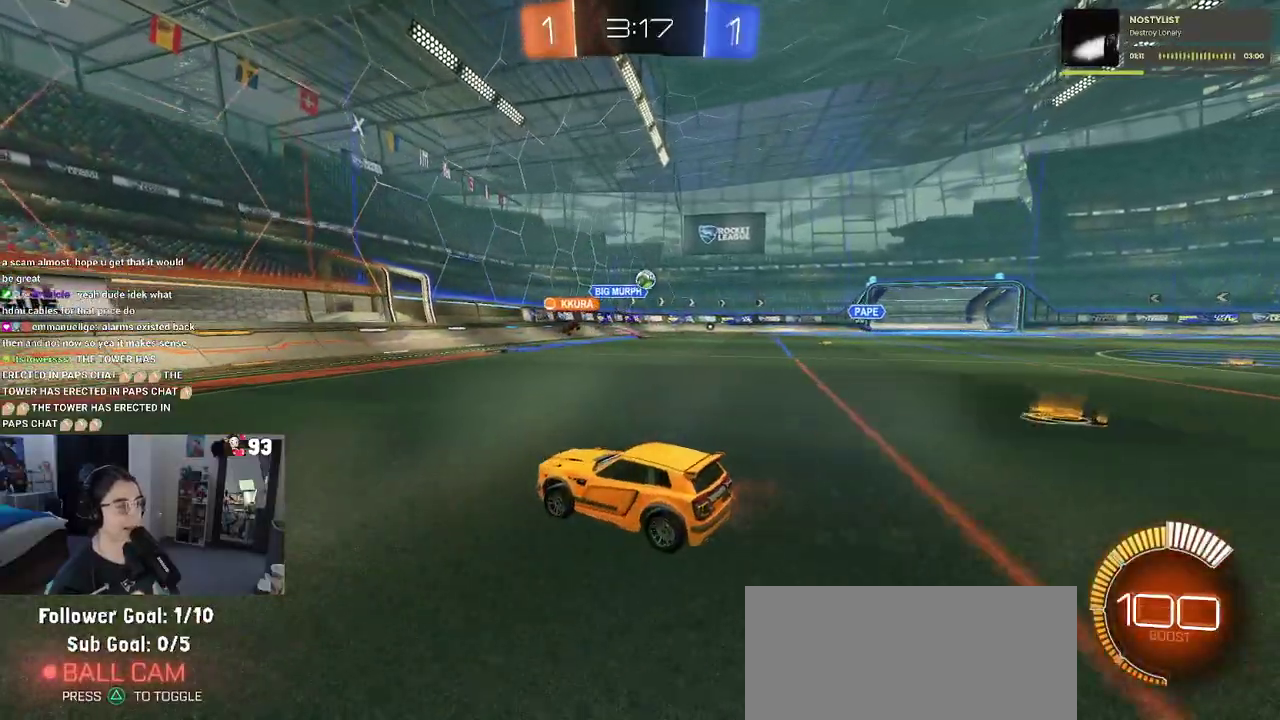
{"buttons": [], "left_stick": "right", "right_stick": "center"}